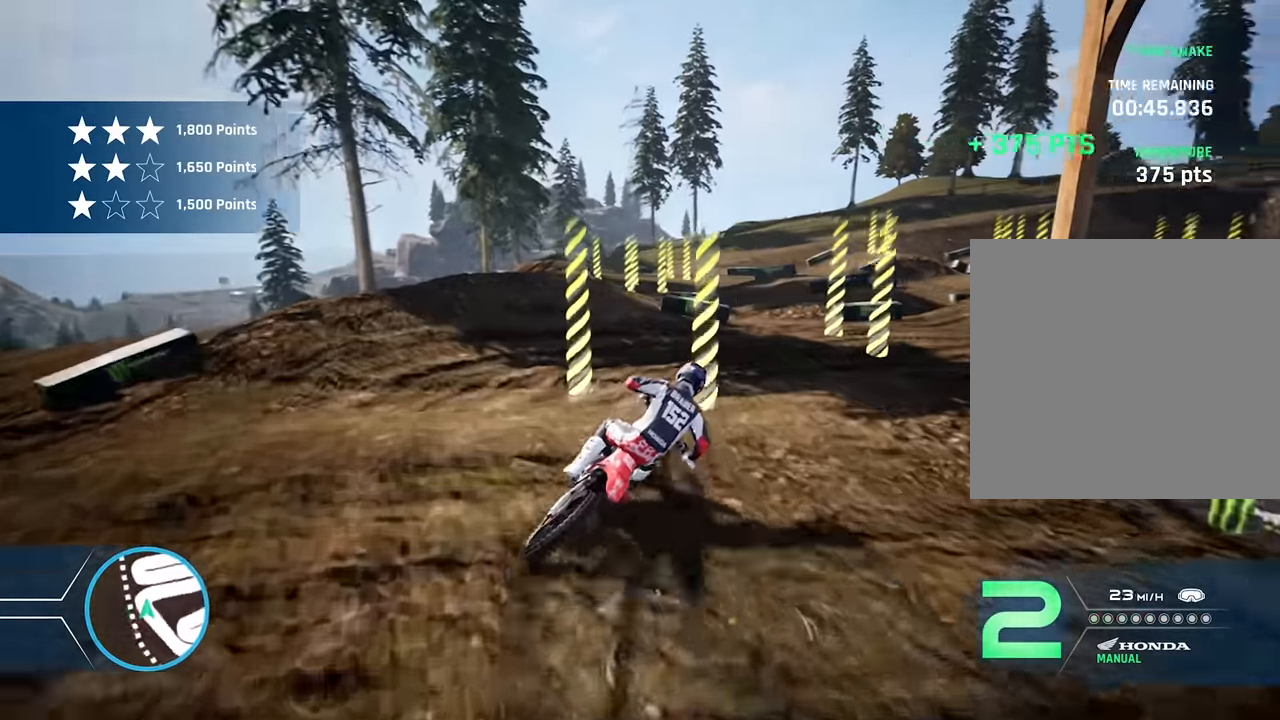
Gameplay with a controller (Xbox layout); each line is a JSON object with the inputs held at the frame after it. "events" lists button and stick changes between this image and that frame as [ms after this image, input, new state], when the widget could be followed in between.
{"buttons": [], "left_stick": "right", "right_stick": "center", "events": [[134, "R2", "down"], [267, "R2", "up"]]}
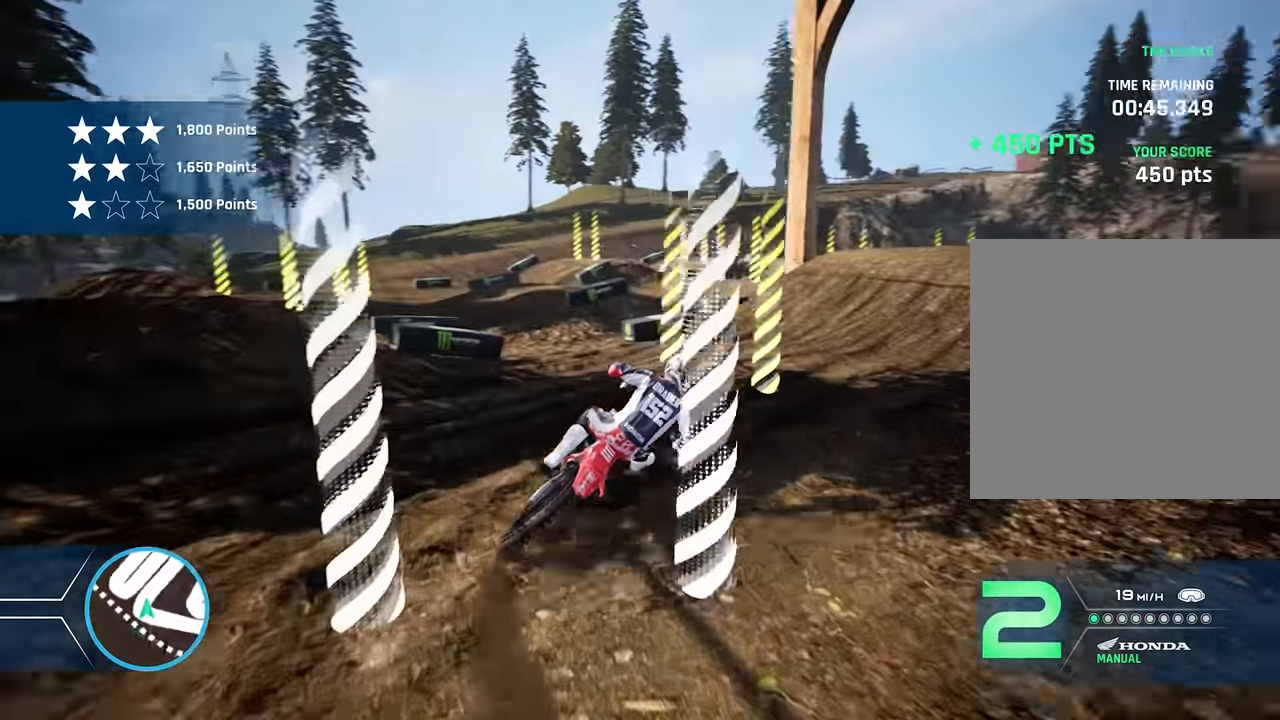
{"buttons": ["R2"], "left_stick": "right", "right_stick": "center", "events": [[34, "R2", "down"], [184, "R2", "up"], [367, "left_stick", "center"], [500, "R2", "down"], [500, "left_stick", "right"]]}
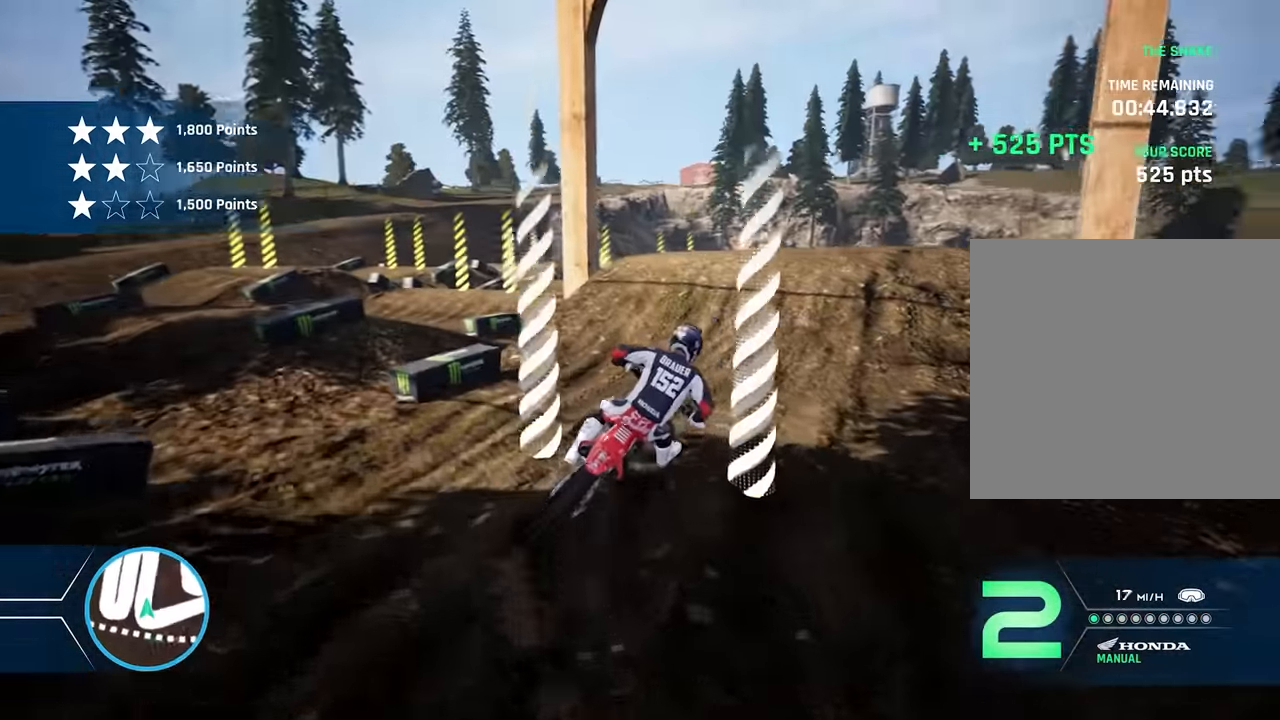
{"buttons": ["R2"], "left_stick": "center", "right_stick": "center", "events": [[117, "left_stick", "center"]]}
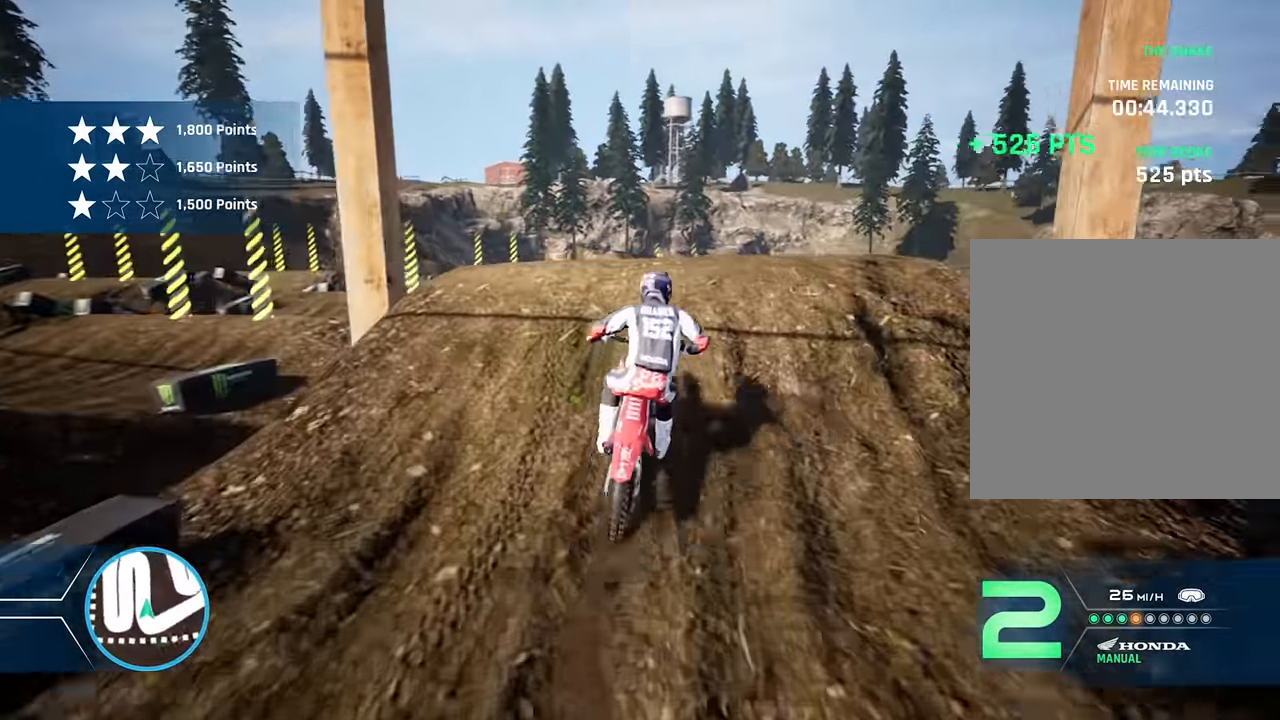
{"buttons": ["R2"], "left_stick": "center", "right_stick": "center", "events": [[50, "left_stick", "right"], [184, "left_stick", "center"]]}
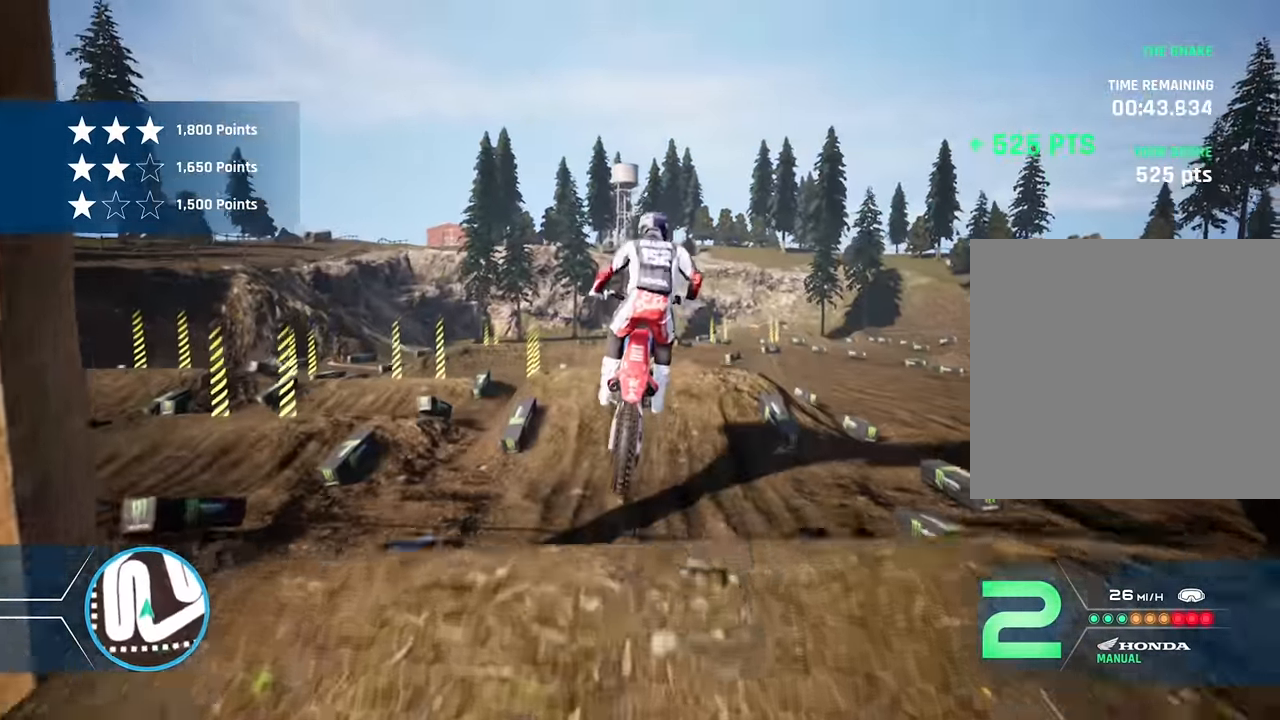
{"buttons": ["R2"], "left_stick": "right", "right_stick": "center", "events": [[50, "R2", "up"], [217, "left_stick", "right"], [350, "left_stick", "center"], [400, "R2", "down"], [417, "left_stick", "right"]]}
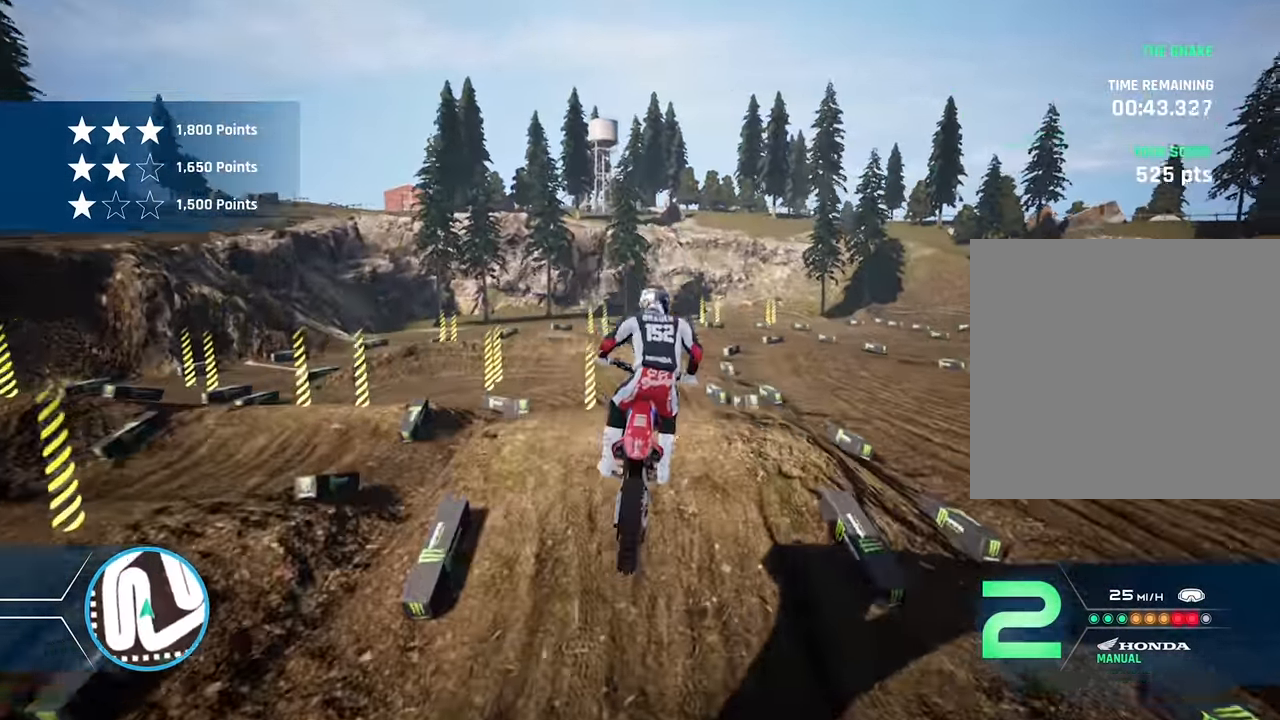
{"buttons": [], "left_stick": "center", "right_stick": "down", "events": [[50, "left_stick", "center"], [117, "R2", "up"], [134, "left_stick", "left"], [250, "left_stick", "center"], [483, "right_stick", "down"]]}
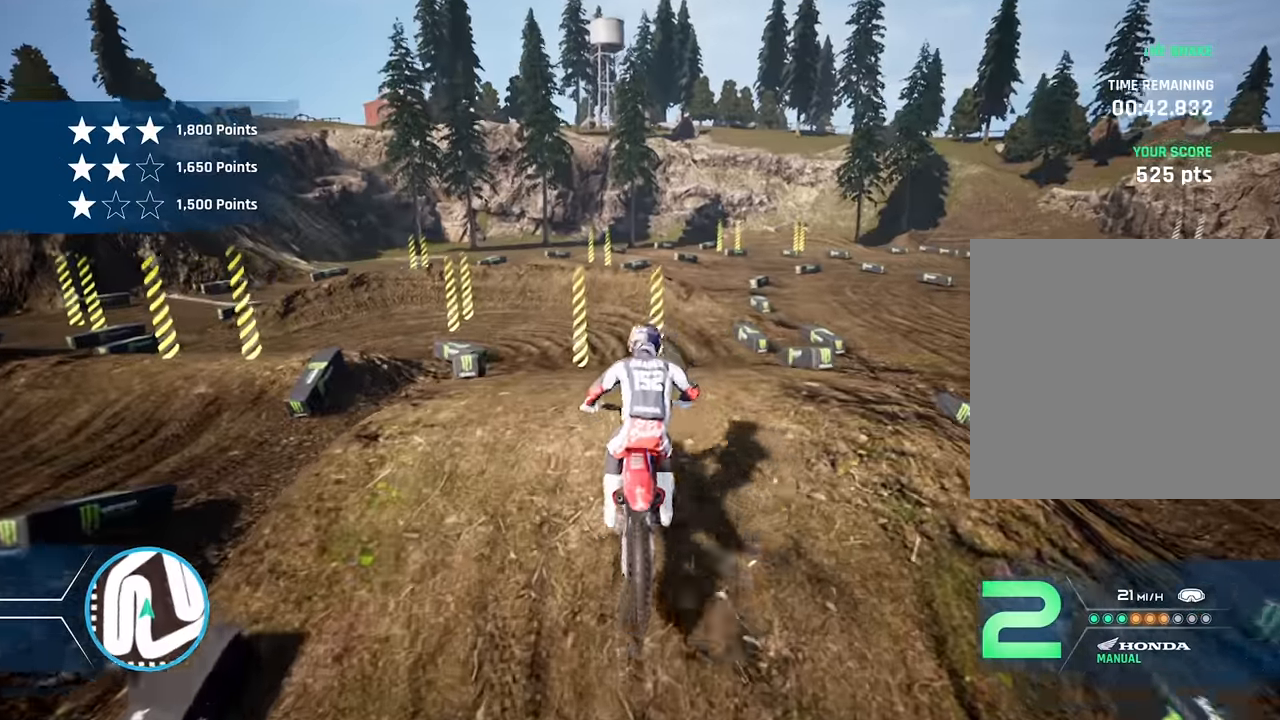
{"buttons": [], "left_stick": "center", "right_stick": "center", "events": [[33, "R2", "down"], [233, "R2", "up"], [233, "right_stick", "center"], [300, "left_stick", "right"], [450, "left_stick", "center"]]}
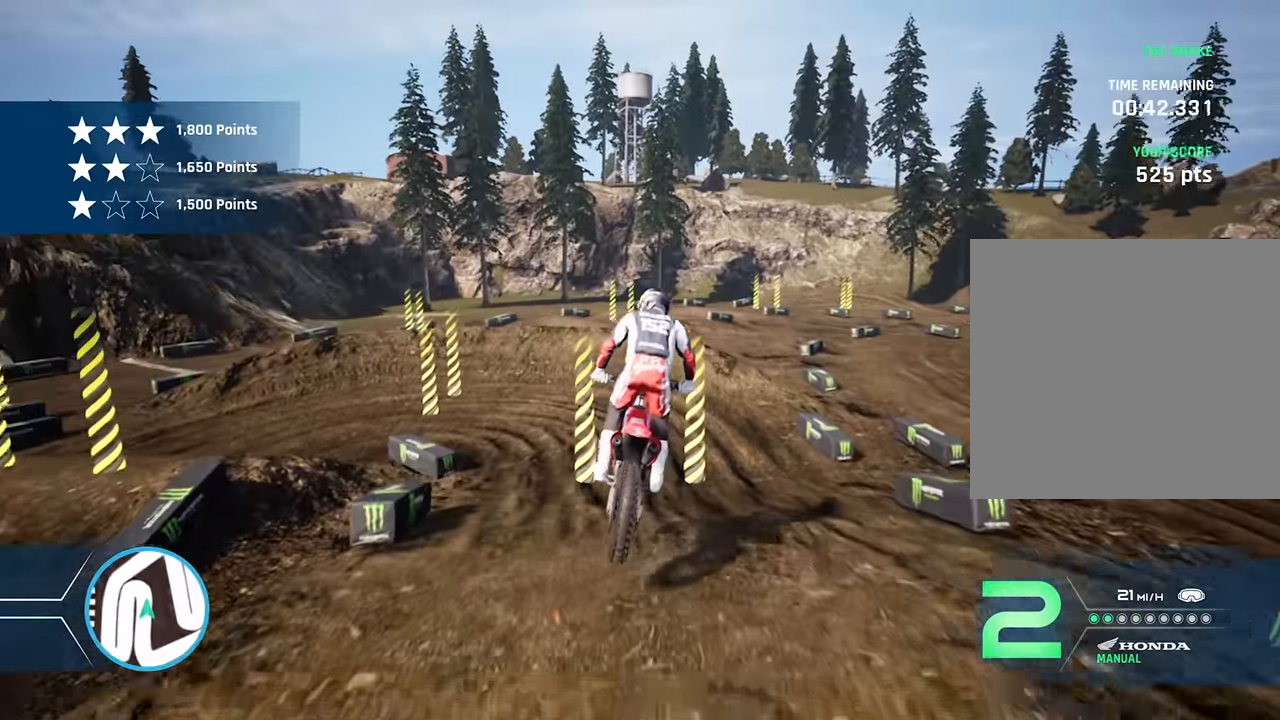
{"buttons": ["R2"], "left_stick": "left", "right_stick": "center", "events": [[16, "R2", "down"], [183, "left_stick", "left"], [333, "left_stick", "center"], [400, "left_stick", "left"]]}
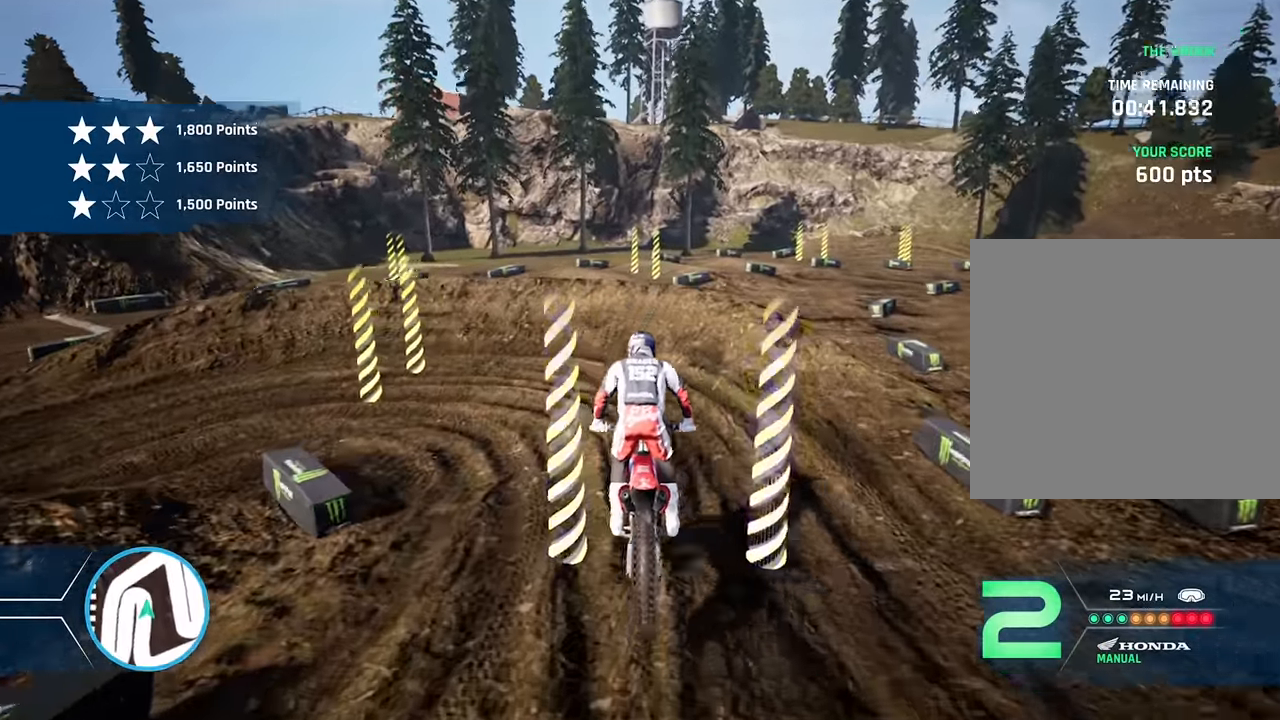
{"buttons": [], "left_stick": "left", "right_stick": "center", "events": [[233, "R2", "up"], [250, "L2", "down"], [300, "R1", "down"], [400, "R1", "up"], [450, "L2", "up"]]}
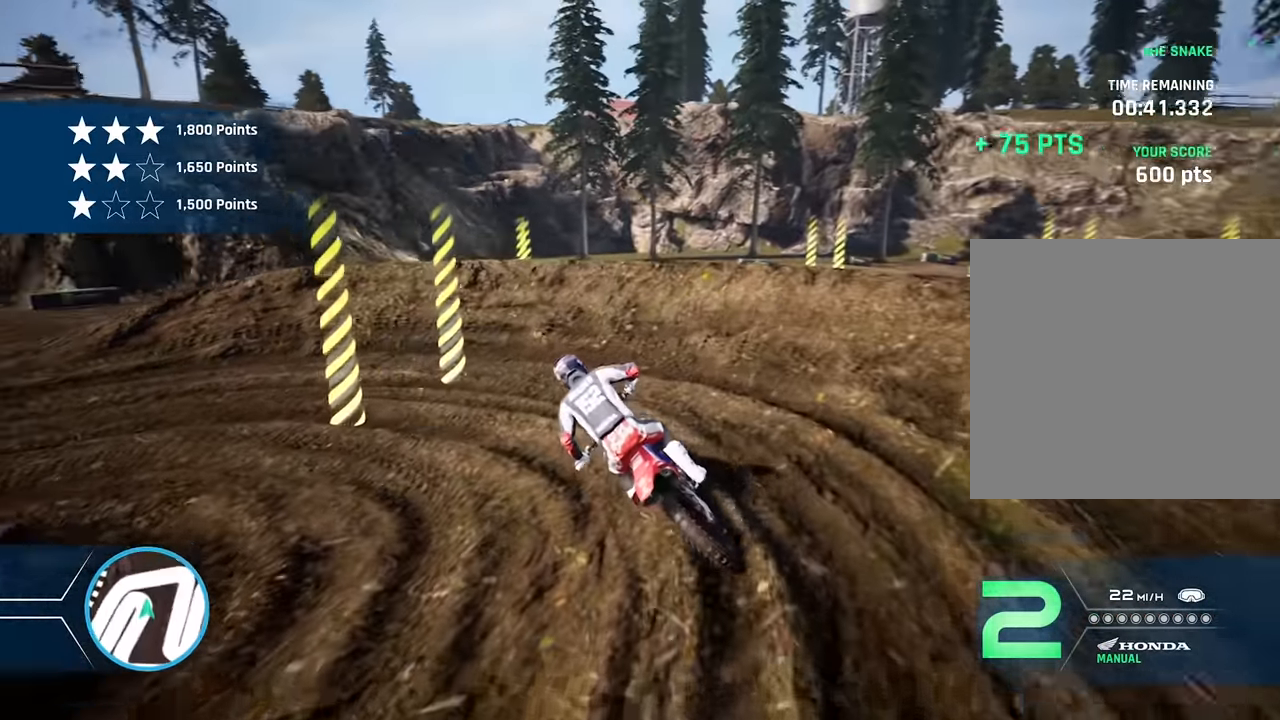
{"buttons": [], "left_stick": "left", "right_stick": "center", "events": [[33, "L2", "down"], [83, "R1", "down"], [183, "R1", "up"], [216, "L2", "up"]]}
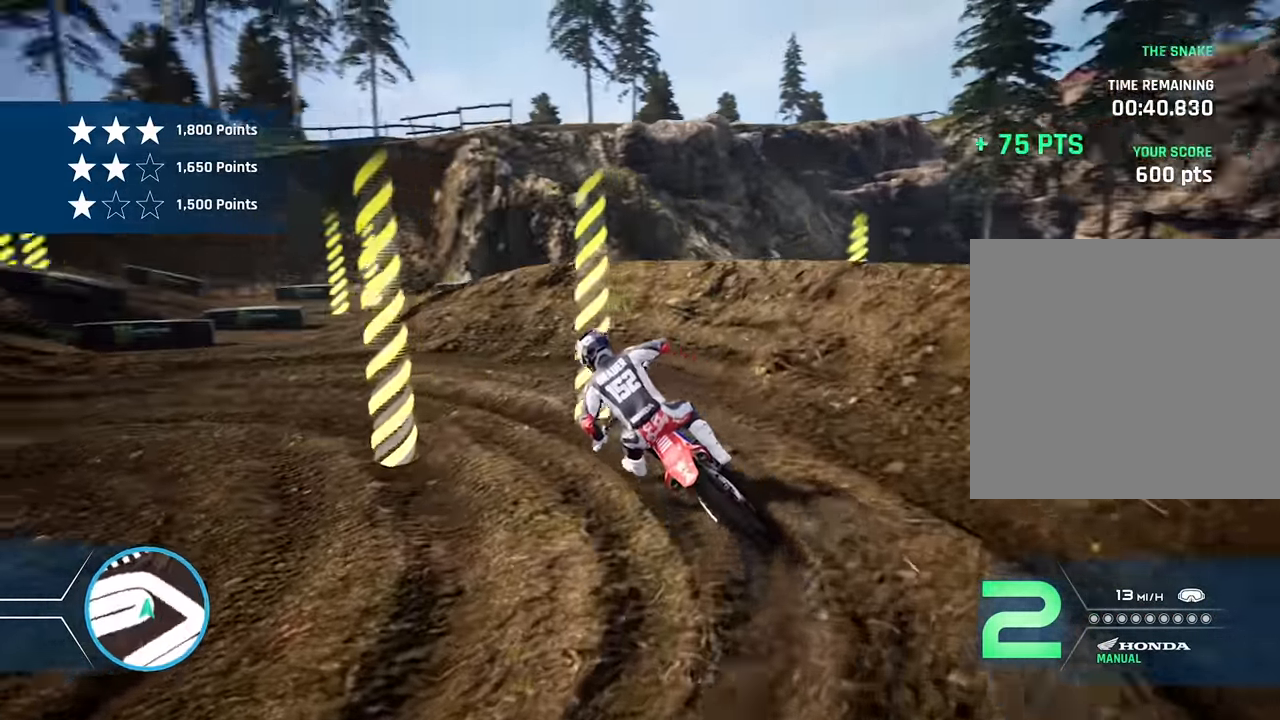
{"buttons": [], "left_stick": "left", "right_stick": "center", "events": [[66, "R2", "down"], [183, "R2", "up"], [300, "R2", "down"], [433, "R2", "up"]]}
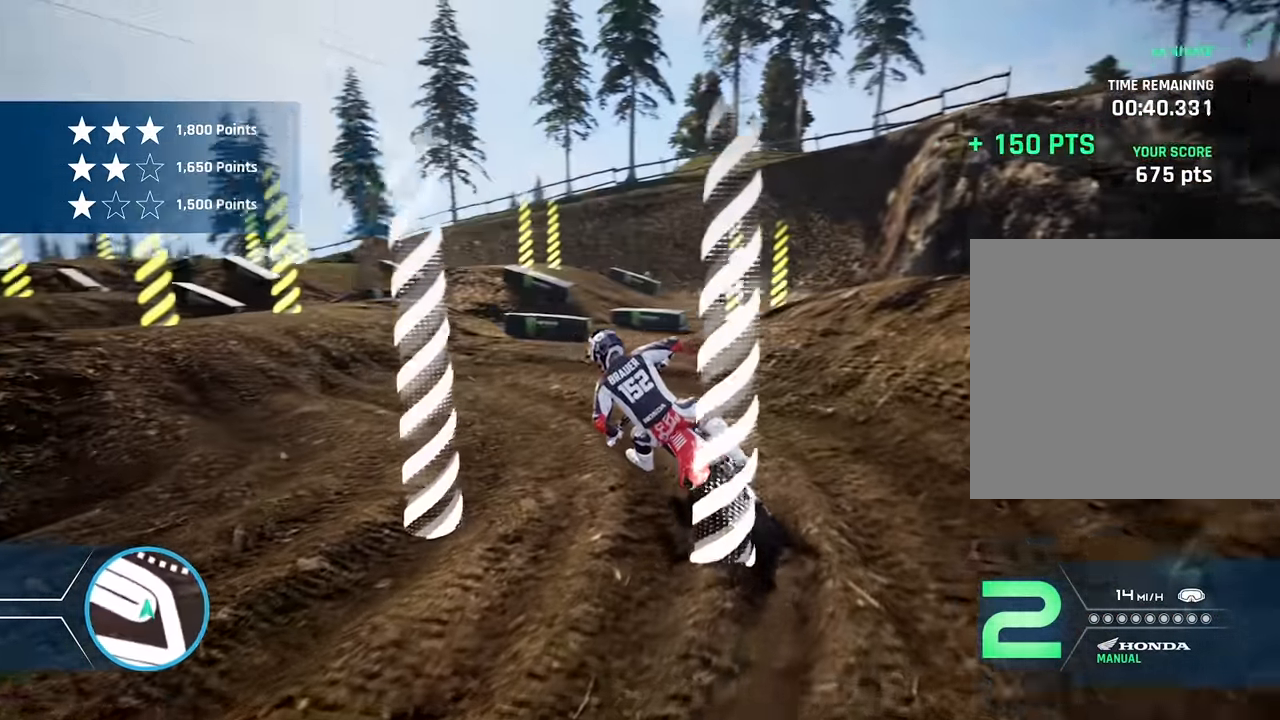
{"buttons": ["R2"], "left_stick": "left", "right_stick": "center", "events": [[16, "R2", "down"], [166, "R2", "up"], [283, "left_stick", "center"], [383, "left_stick", "left"], [416, "R2", "down"]]}
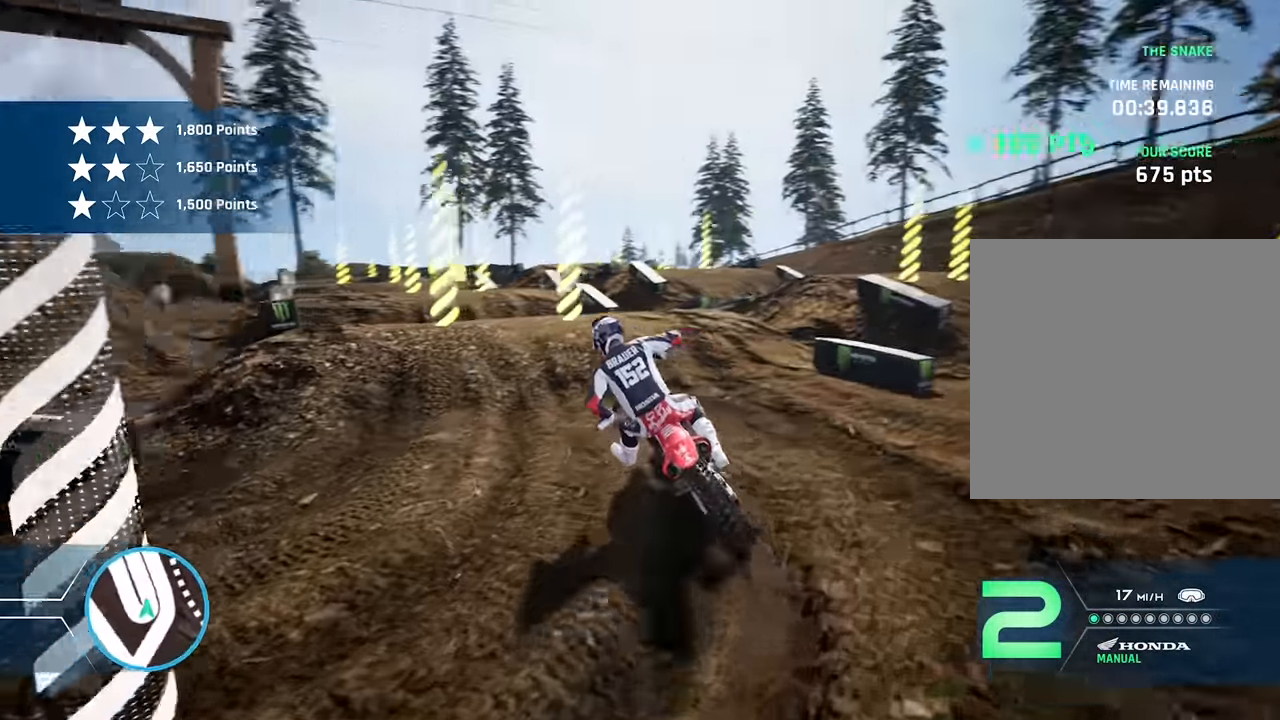
{"buttons": [], "left_stick": "right", "right_stick": "center", "events": [[50, "R2", "up"], [116, "R2", "down"], [233, "left_stick", "right"], [383, "R2", "up"]]}
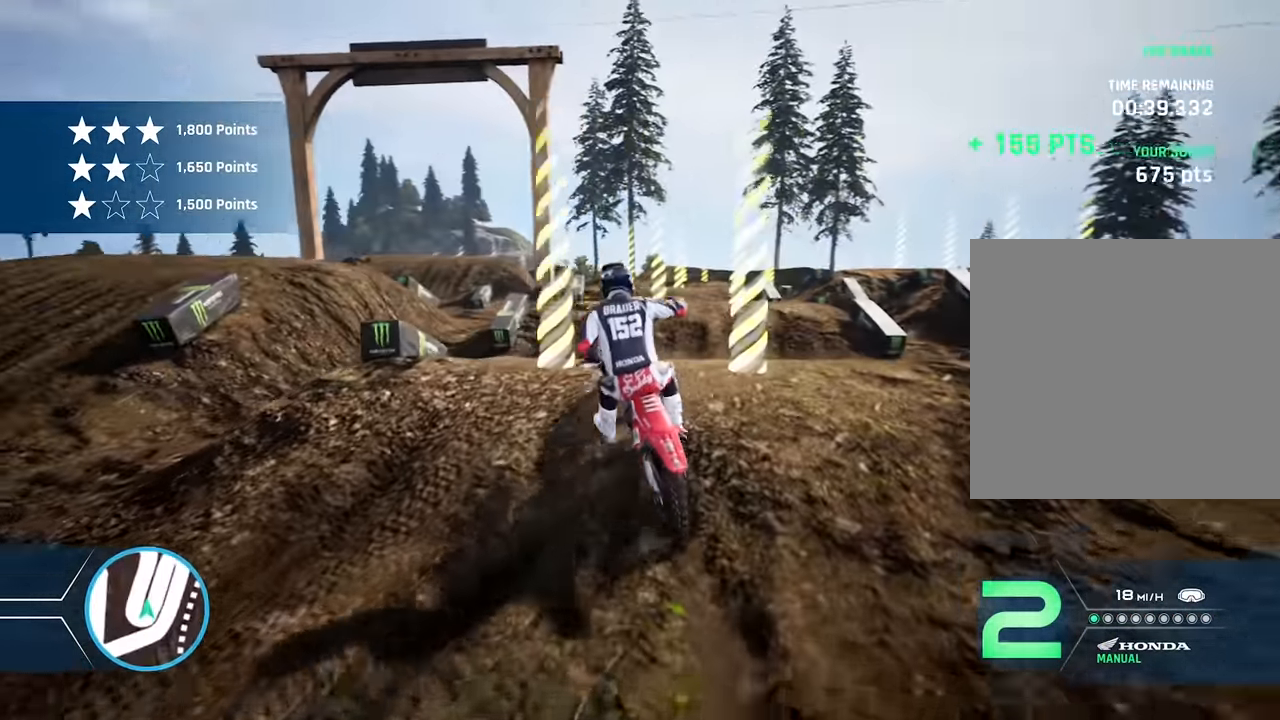
{"buttons": ["R2"], "left_stick": "center", "right_stick": "center", "events": [[383, "R2", "down"], [450, "left_stick", "center"]]}
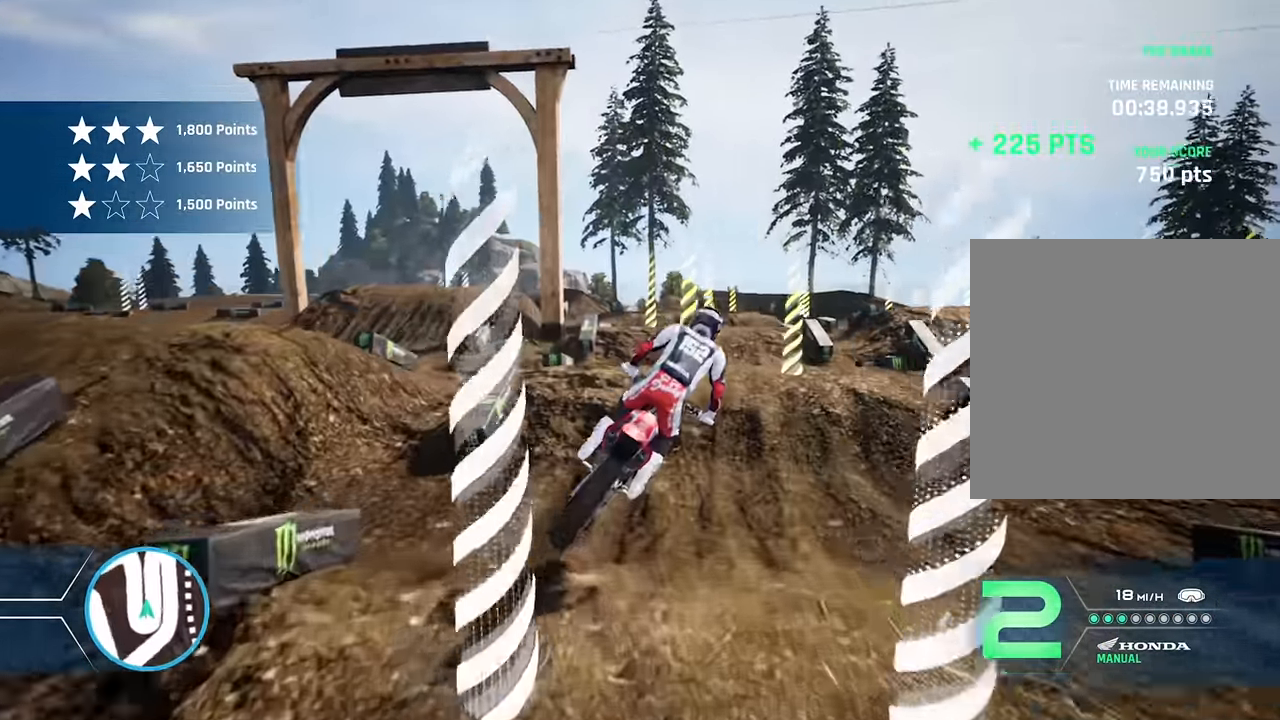
{"buttons": [], "left_stick": "center", "right_stick": "center", "events": [[33, "R2", "up"], [83, "left_stick", "right"], [133, "R2", "down"], [216, "left_stick", "center"], [283, "left_stick", "right"], [300, "R2", "up"], [416, "left_stick", "center"]]}
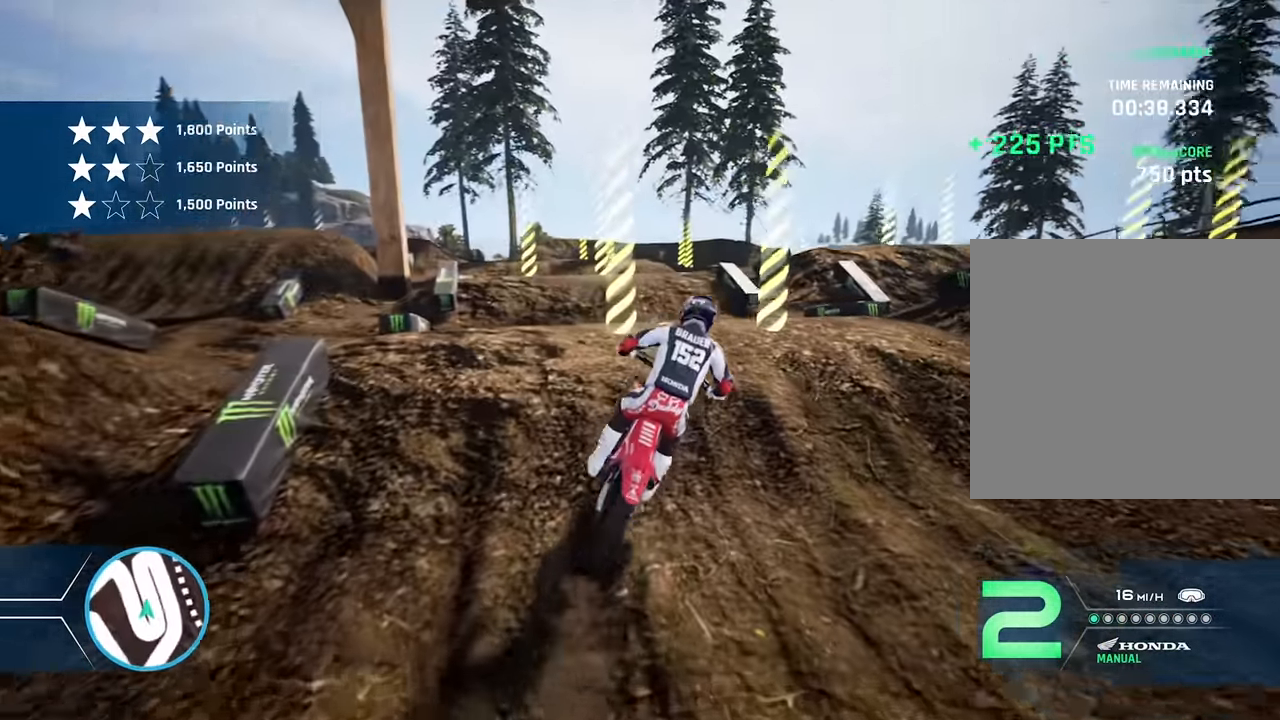
{"buttons": [], "left_stick": "left", "right_stick": "center", "events": [[16, "left_stick", "left"], [83, "L2", "down"], [100, "R1", "down"], [200, "R1", "up"], [216, "L2", "up"]]}
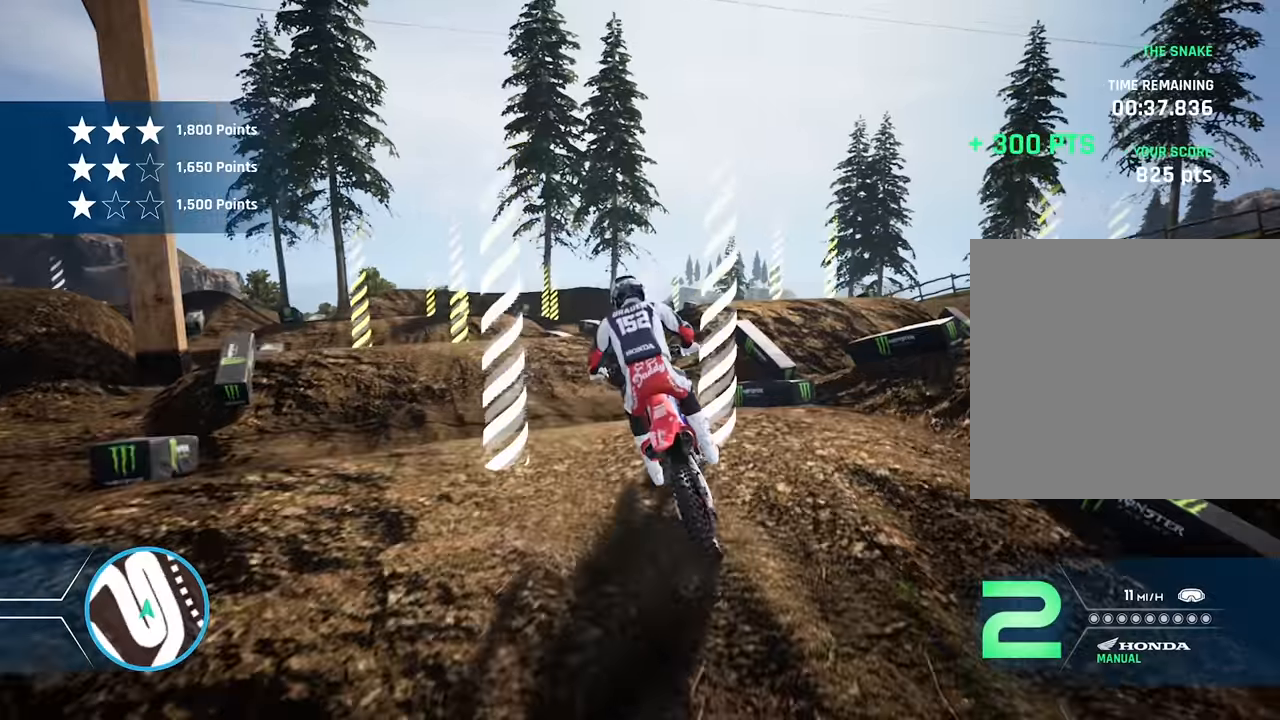
{"buttons": ["R2"], "left_stick": "center", "right_stick": "center", "events": [[283, "left_stick", "center"], [383, "R2", "down"]]}
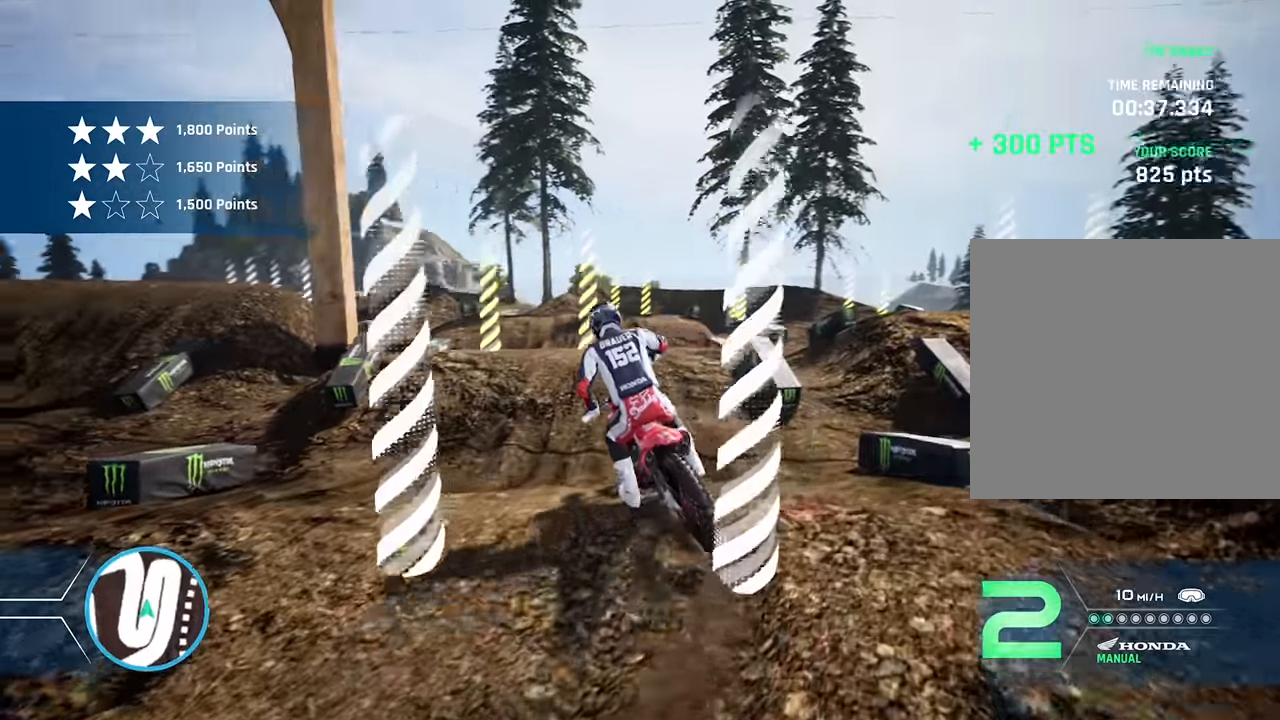
{"buttons": ["R2"], "left_stick": "right", "right_stick": "center", "events": [[50, "R2", "up"], [133, "R2", "down"], [267, "left_stick", "right"], [417, "left_stick", "center"], [500, "left_stick", "right"]]}
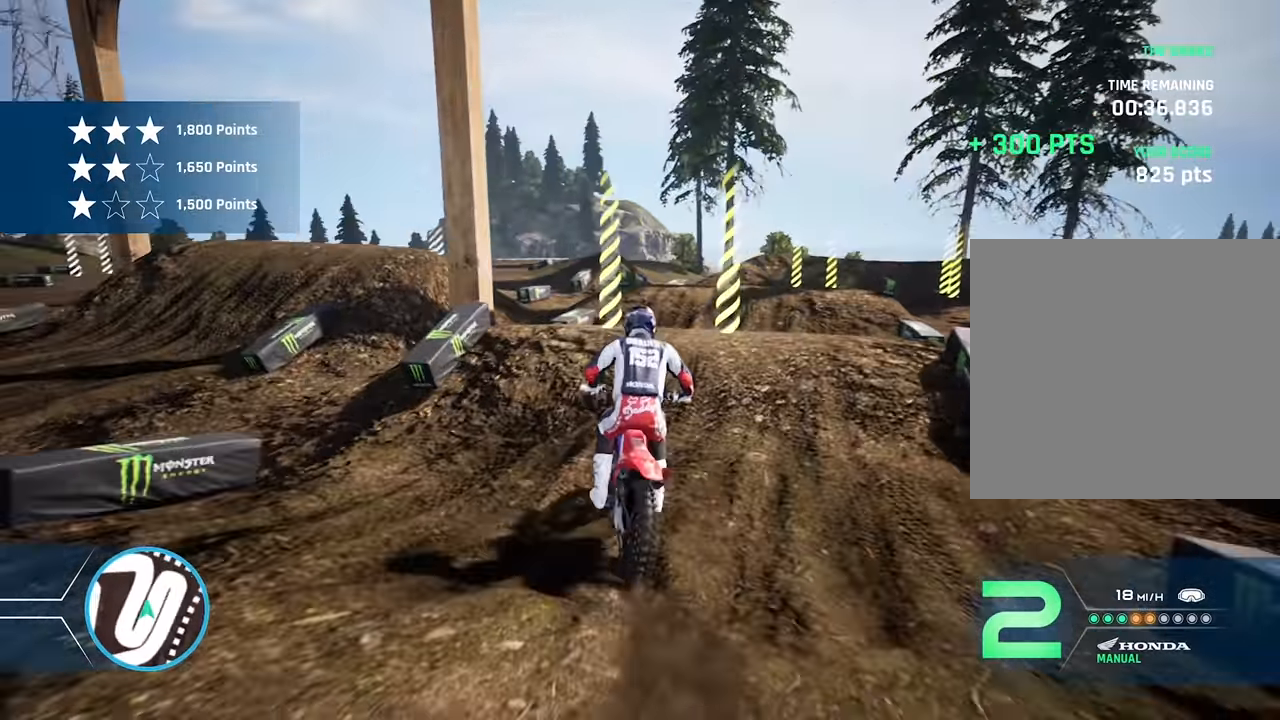
{"buttons": ["R2"], "left_stick": "center", "right_stick": "center", "events": [[133, "left_stick", "center"], [200, "left_stick", "right"], [383, "left_stick", "center"]]}
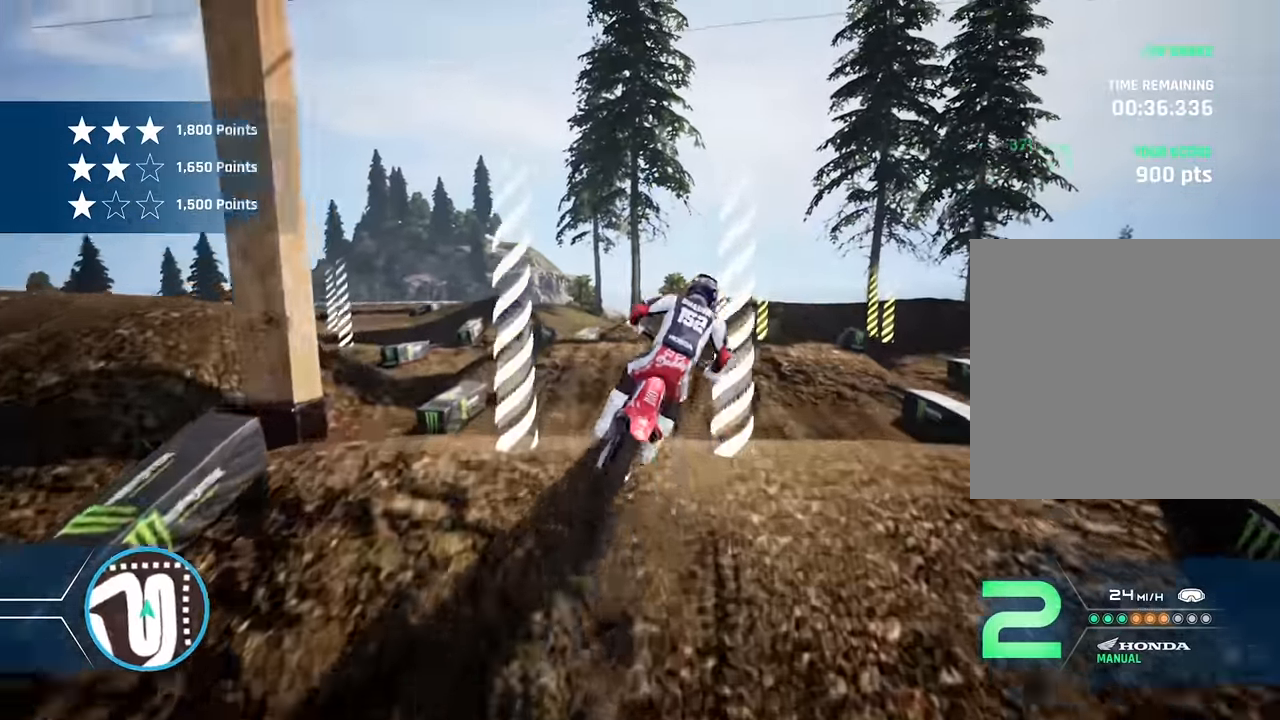
{"buttons": [], "left_stick": "right", "right_stick": "center", "events": [[250, "R2", "up"], [400, "left_stick", "right"]]}
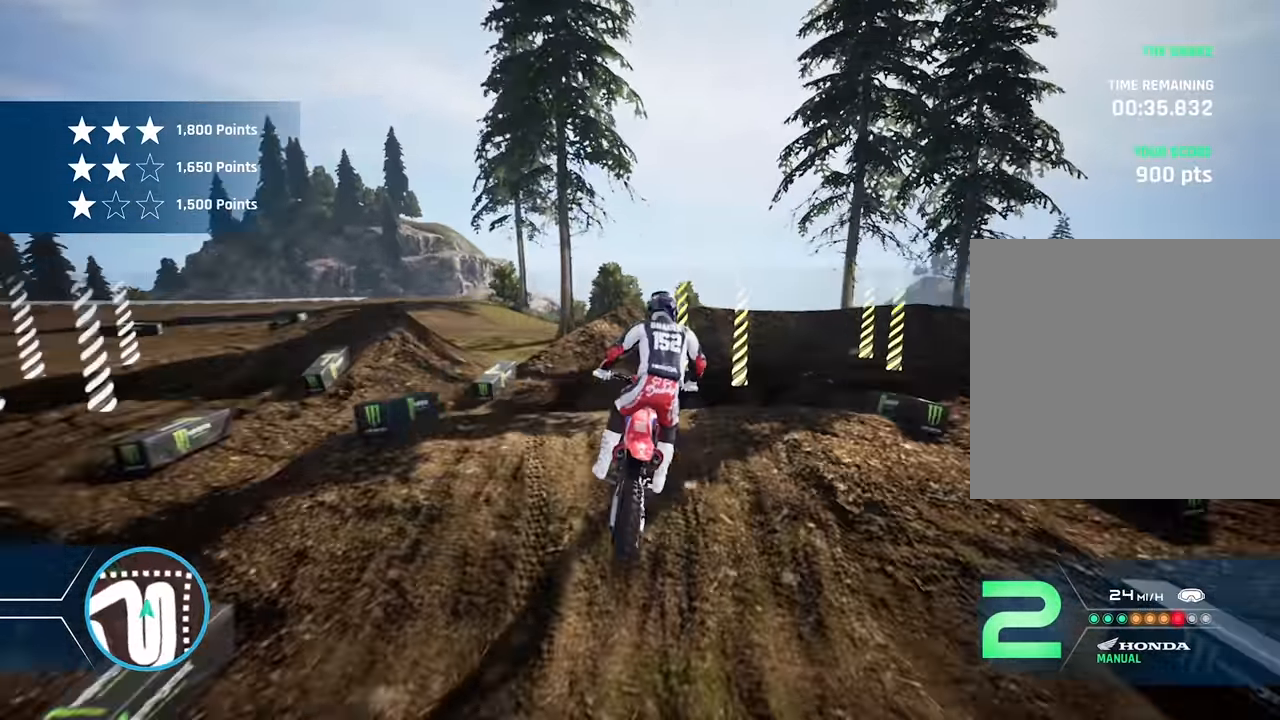
{"buttons": [], "left_stick": "center", "right_stick": "center", "events": [[150, "right_stick", "down"], [233, "R2", "down"], [233, "left_stick", "center"], [417, "right_stick", "center"], [433, "R2", "up"]]}
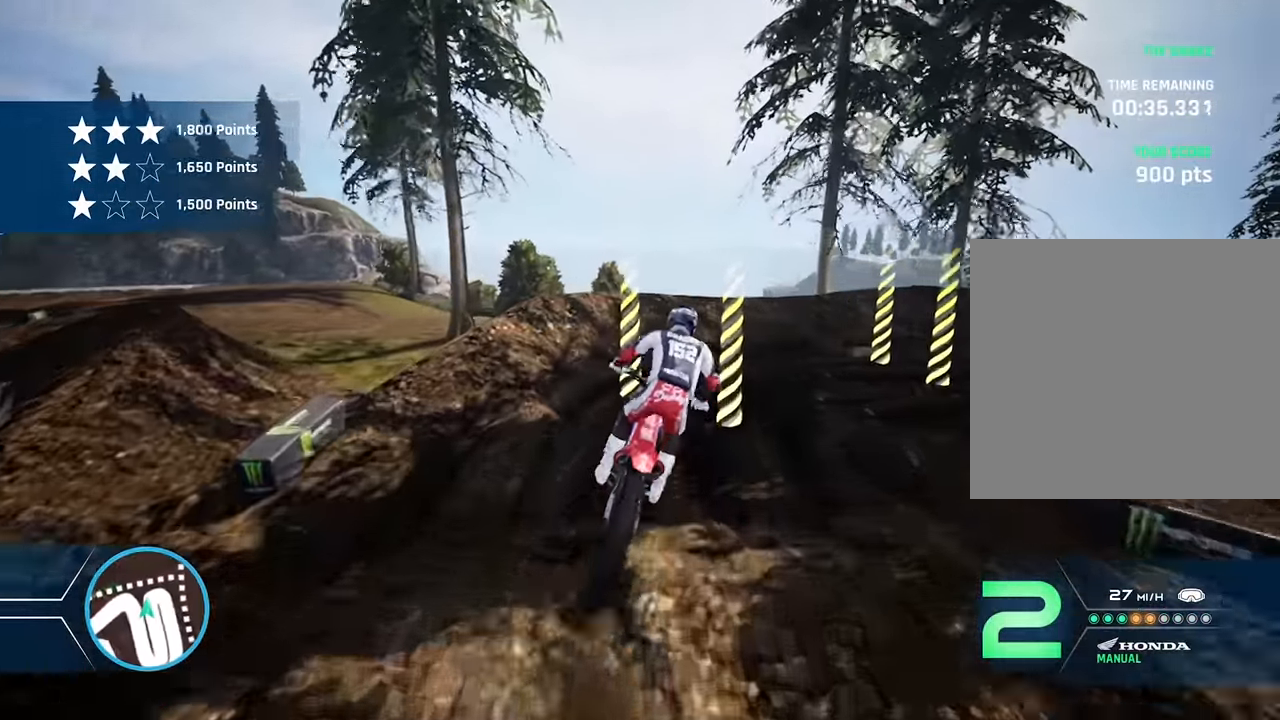
{"buttons": ["L2", "R1"], "left_stick": "right", "right_stick": "center", "events": [[17, "left_stick", "right"], [183, "L2", "down"], [217, "R1", "down"]]}
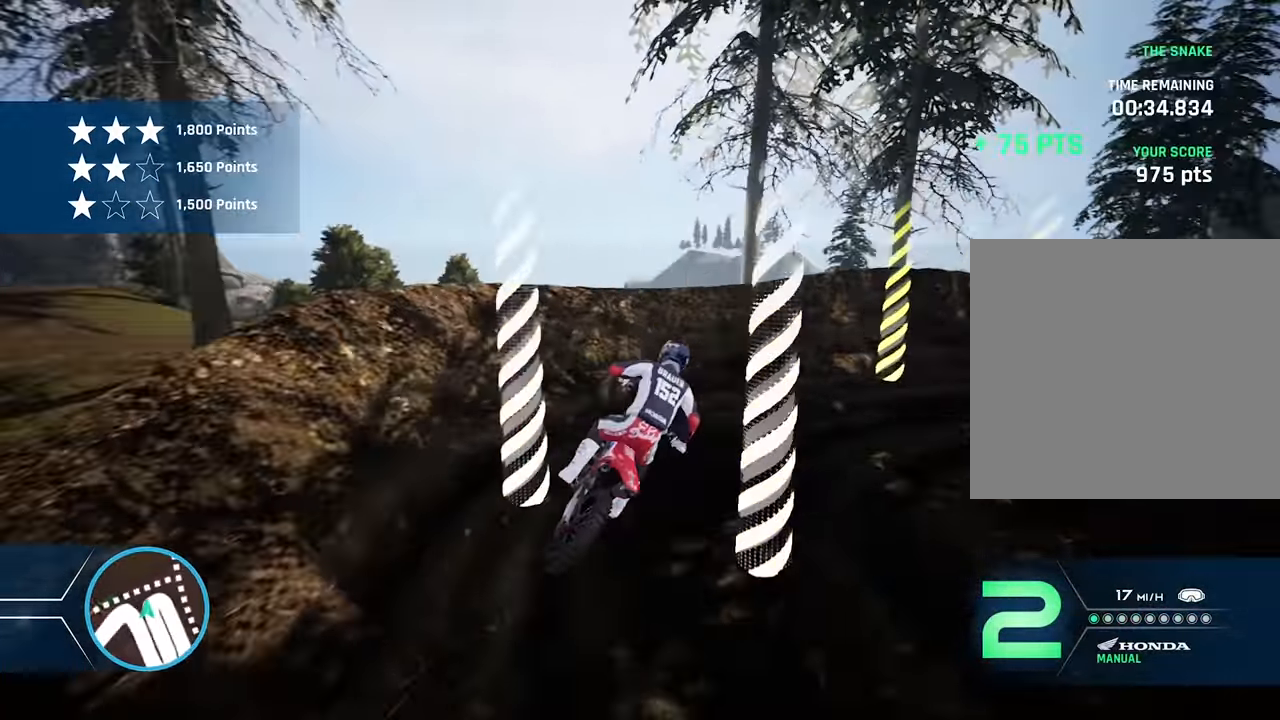
{"buttons": [], "left_stick": "right", "right_stick": "center", "events": [[17, "L2", "up"], [33, "R1", "up"], [383, "R2", "down"], [483, "R2", "up"]]}
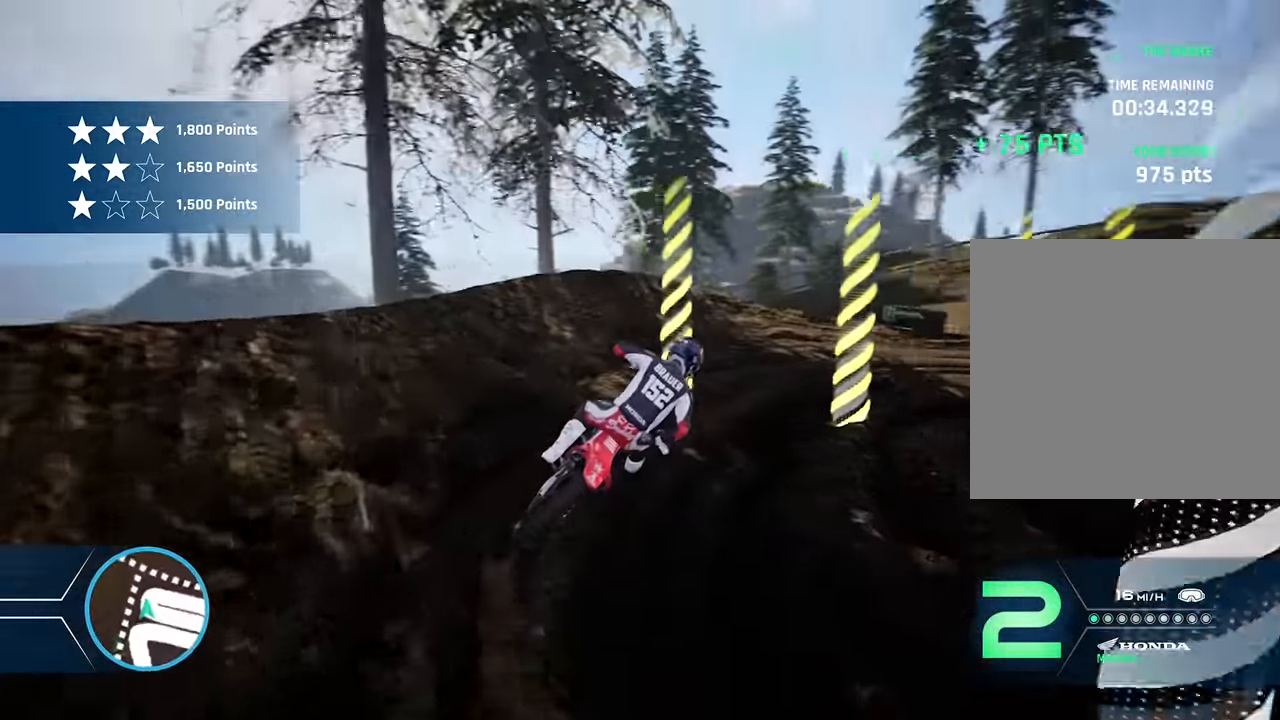
{"buttons": [], "left_stick": "right", "right_stick": "center", "events": [[33, "R2", "down"], [217, "R2", "up"], [217, "left_stick", "center"], [267, "R2", "down"], [267, "left_stick", "right"], [400, "R2", "up"]]}
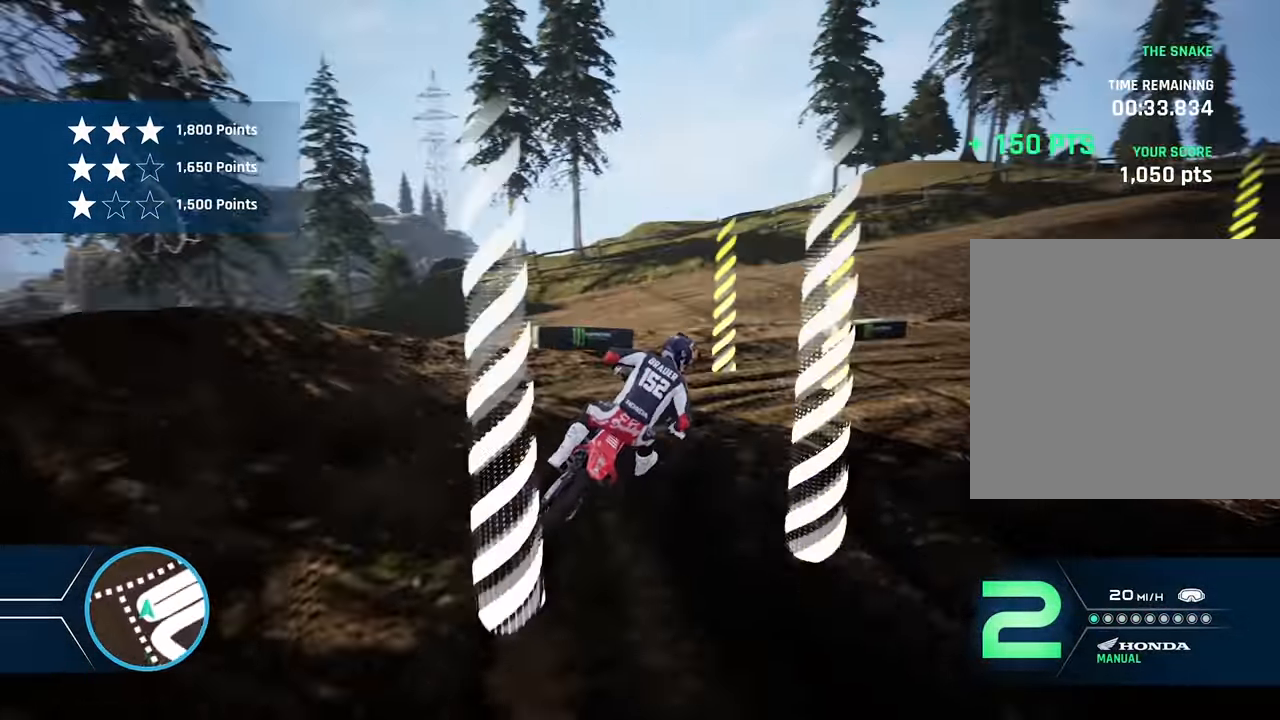
{"buttons": ["R2"], "left_stick": "right", "right_stick": "center", "events": [[83, "L2", "down"], [117, "R1", "down"], [283, "R1", "up"], [300, "L2", "up"], [400, "R2", "down"], [417, "left_stick", "center"], [483, "left_stick", "right"]]}
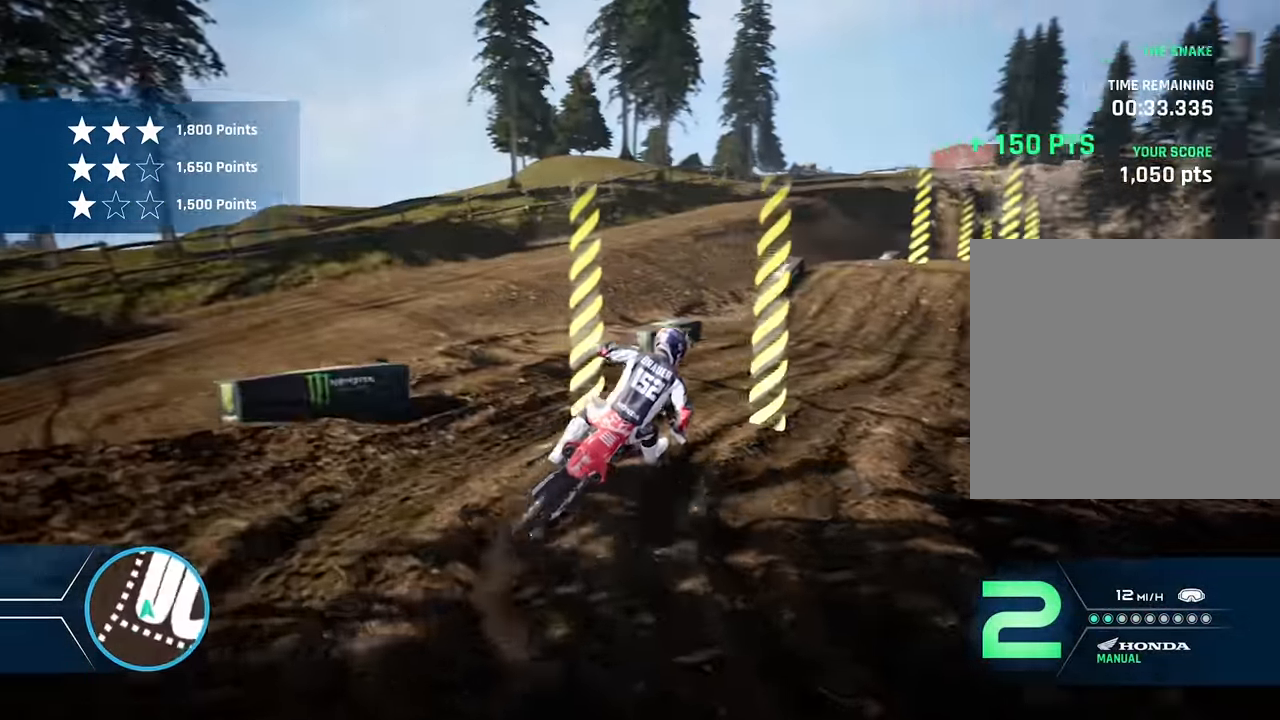
{"buttons": [], "left_stick": "right", "right_stick": "center", "events": [[117, "left_stick", "center"], [267, "left_stick", "right"], [367, "left_stick", "center"], [467, "R2", "up"], [500, "left_stick", "right"]]}
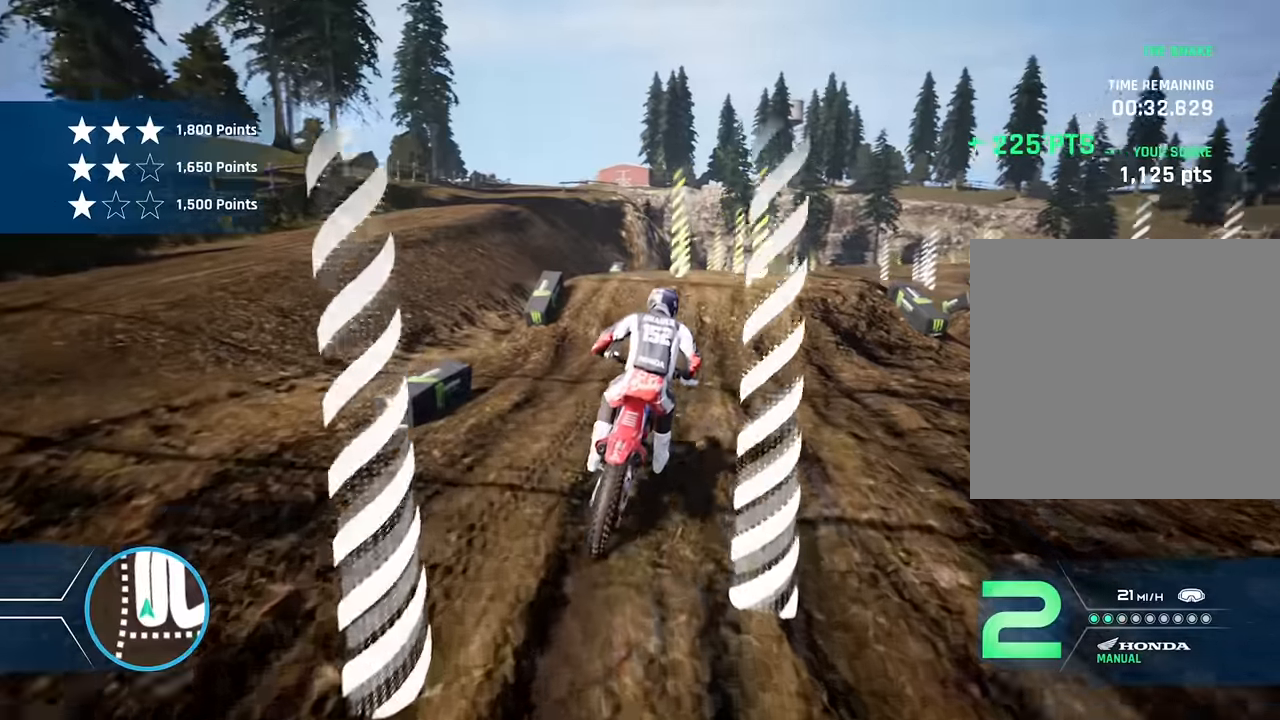
{"buttons": ["R2"], "left_stick": "center", "right_stick": "center", "events": [[117, "left_stick", "center"], [234, "R2", "down"]]}
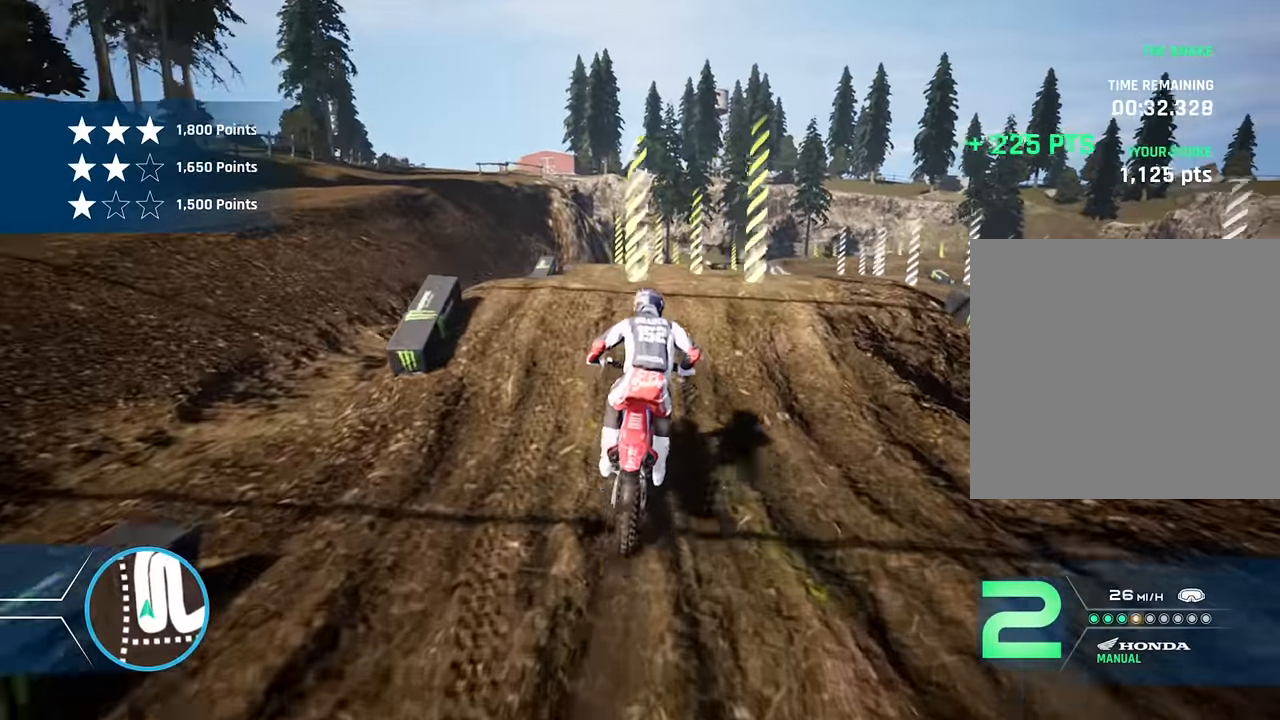
{"buttons": ["R2"], "left_stick": "center", "right_stick": "center", "events": [[50, "left_stick", "right"], [117, "R2", "up"], [150, "left_stick", "center"], [200, "R2", "down"], [384, "R2", "up"], [450, "R2", "down"]]}
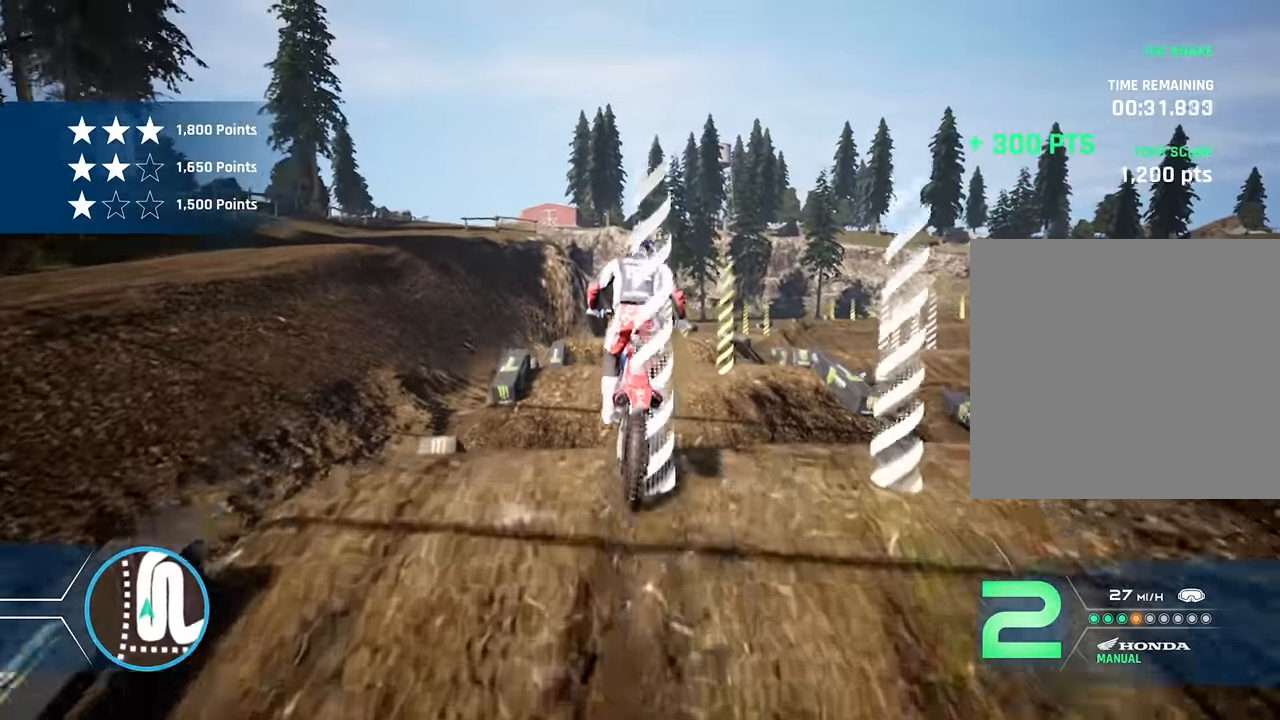
{"buttons": [], "left_stick": "center", "right_stick": "center", "events": [[17, "R2", "up"], [34, "left_stick", "right"], [334, "left_stick", "center"]]}